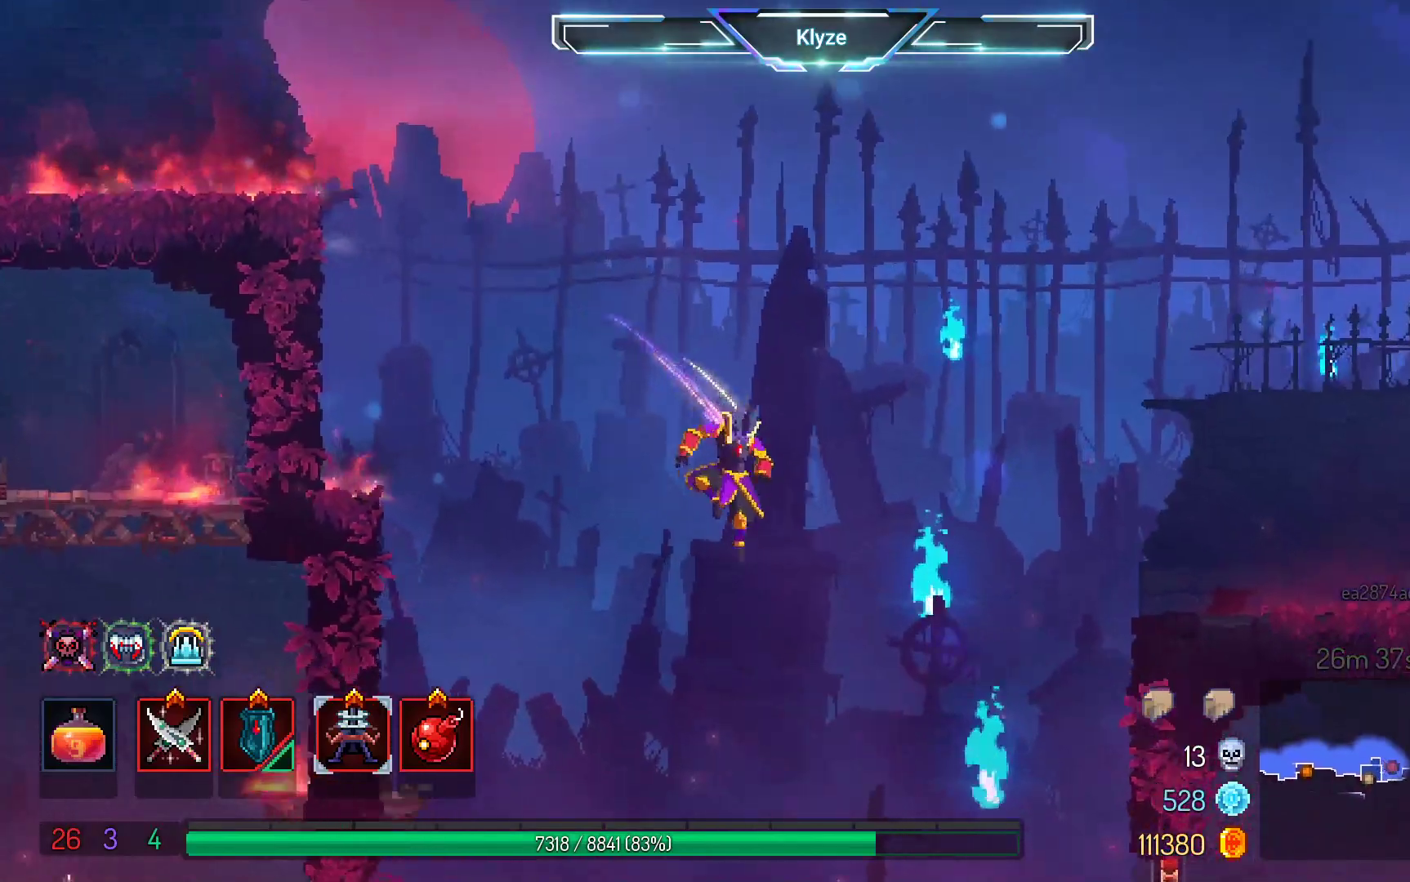
Gameplay with a controller (Xbox layout); each line is a JSON object with the inputs held at the frame after it. "events" lists button and stick changes between this image and that frame as [ms after this image, input, new state], when the widget could be followed in between. Not read: L3 R3.
{"buttons": ["DPAD_RIGHT"], "left_stick": "center", "right_stick": "center", "events": [[250, "A", "down"], [417, "A", "up"]]}
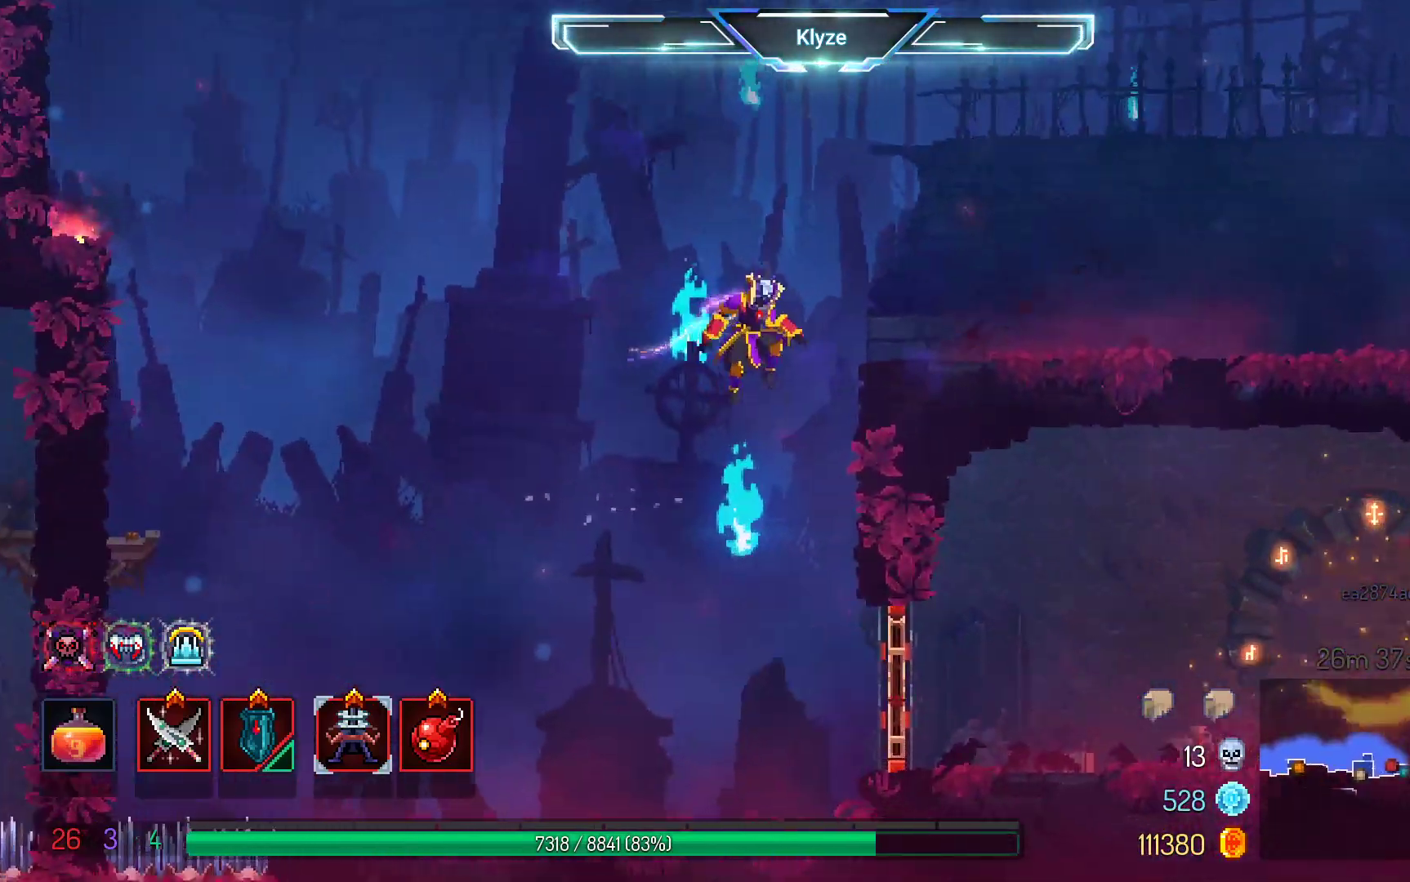
{"buttons": ["B", "DPAD_RIGHT"], "left_stick": "center", "right_stick": "center", "events": [[33, "DPAD_RIGHT", "up"], [300, "DPAD_RIGHT", "down"], [383, "B", "down"]]}
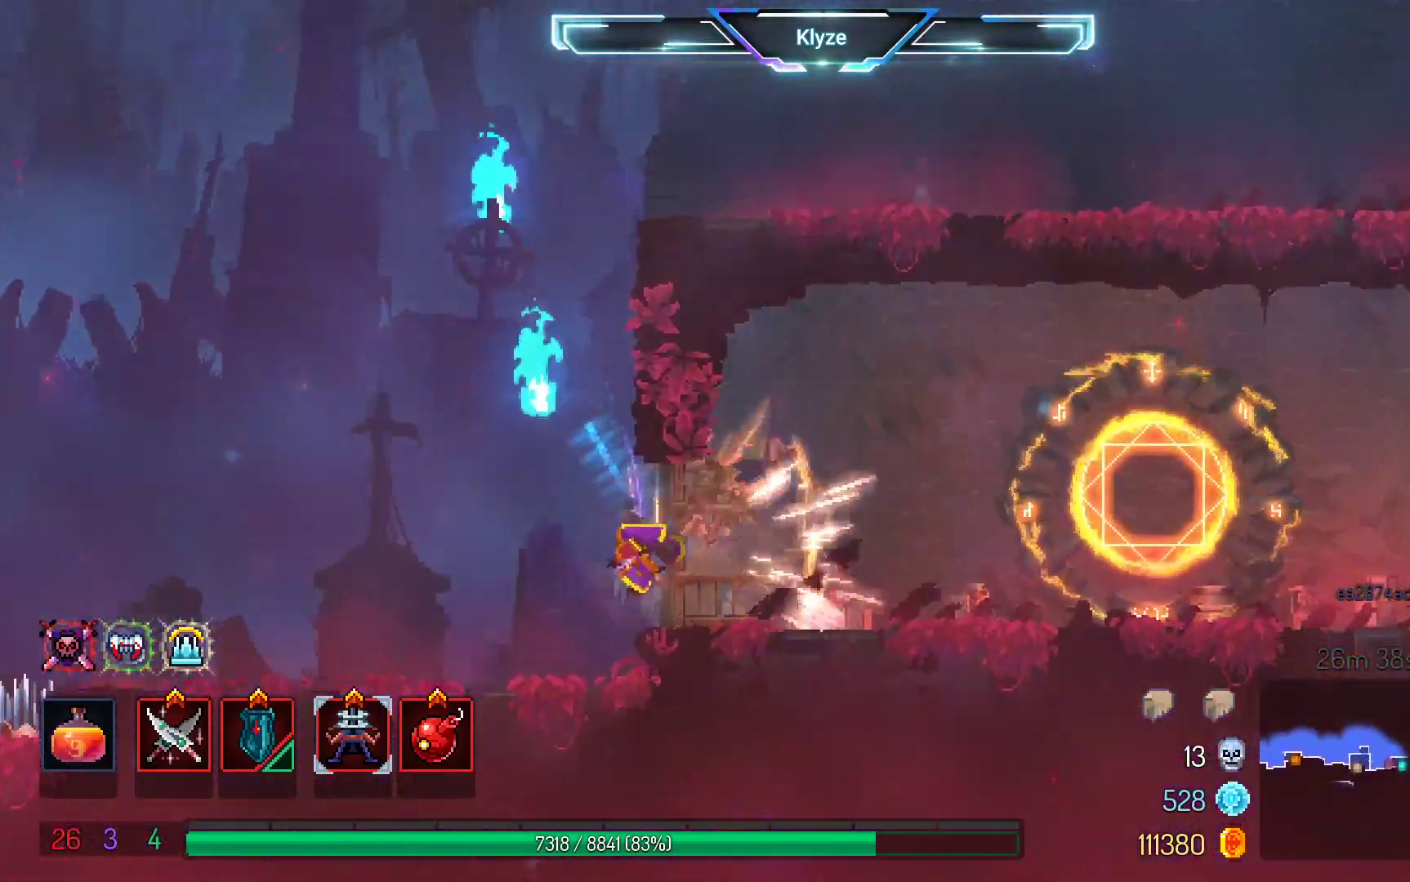
{"buttons": ["A", "DPAD_RIGHT"], "left_stick": "center", "right_stick": "center", "events": [[50, "B", "up"], [367, "A", "down"]]}
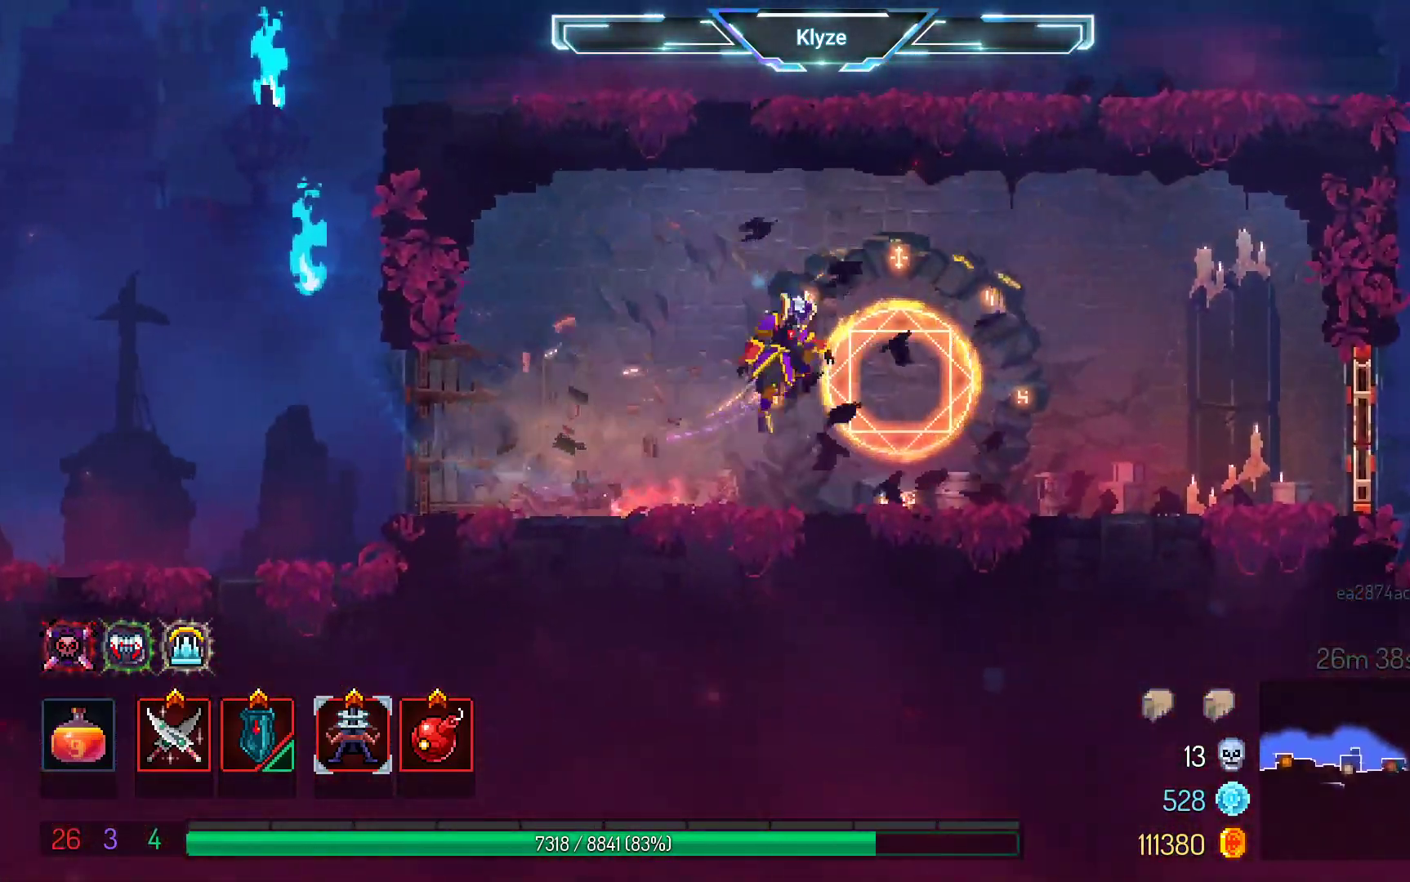
{"buttons": ["DPAD_RIGHT"], "left_stick": "center", "right_stick": "center", "events": [[33, "A", "up"]]}
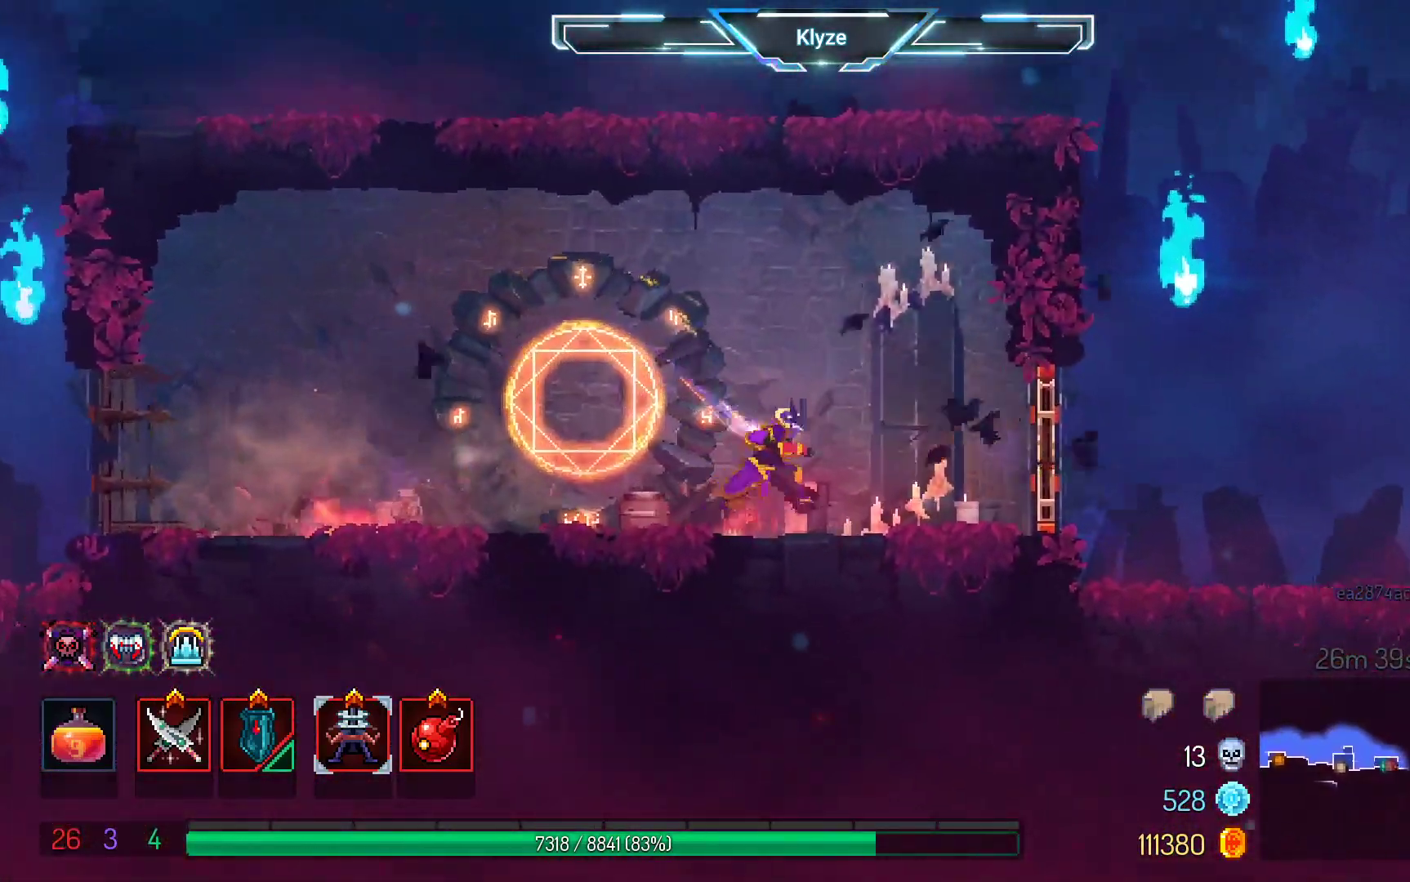
{"buttons": ["B", "DPAD_RIGHT"], "left_stick": "center", "right_stick": "center", "events": [[17, "A", "down"], [150, "A", "up"], [400, "B", "down"]]}
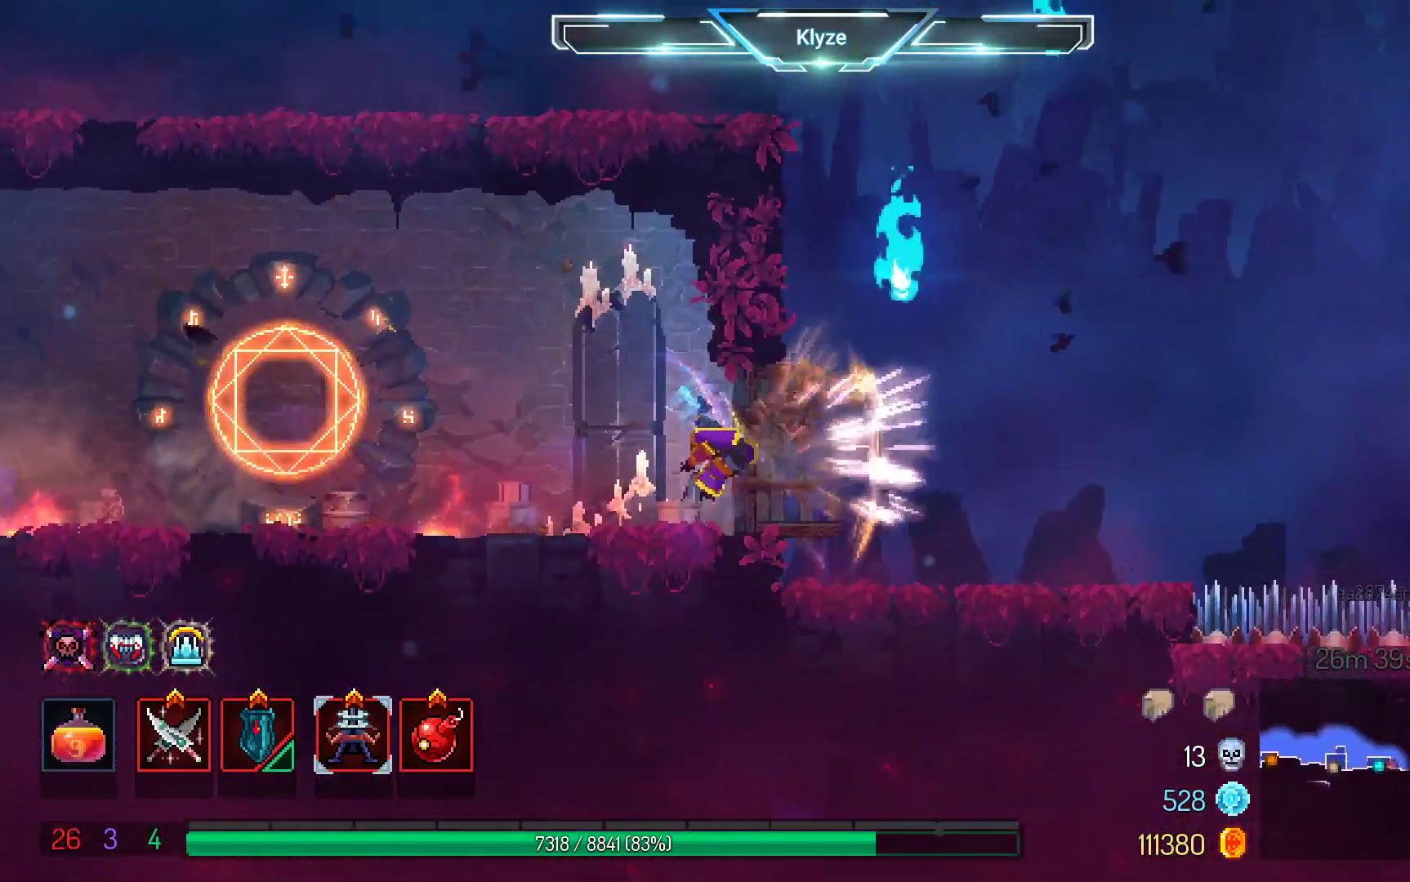
{"buttons": ["DPAD_RIGHT"], "left_stick": "center", "right_stick": "center", "events": [[33, "B", "up"]]}
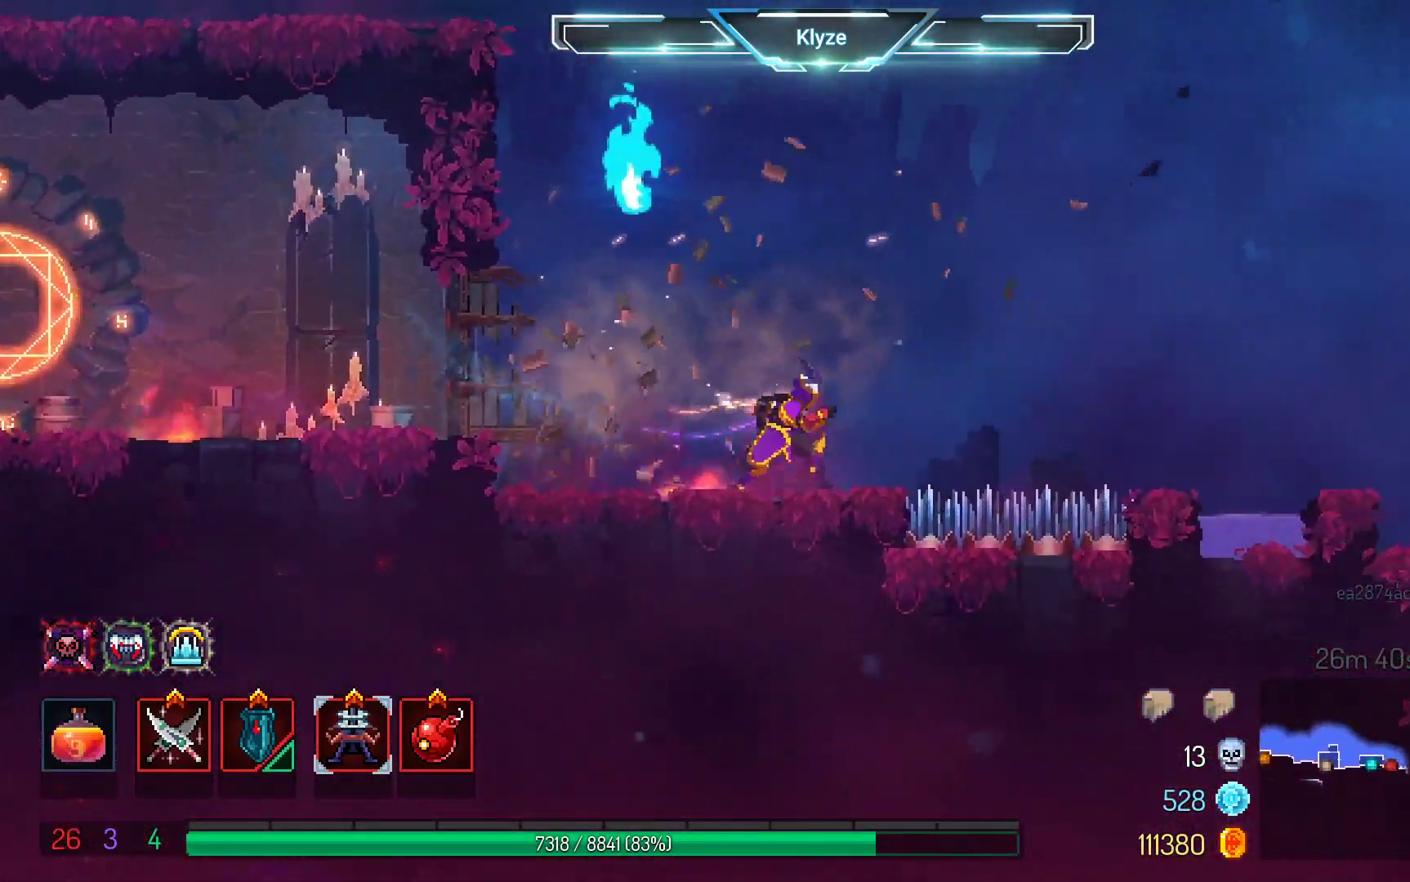
{"buttons": ["DPAD_RIGHT"], "left_stick": "center", "right_stick": "center", "events": [[200, "A", "down"], [417, "A", "up"]]}
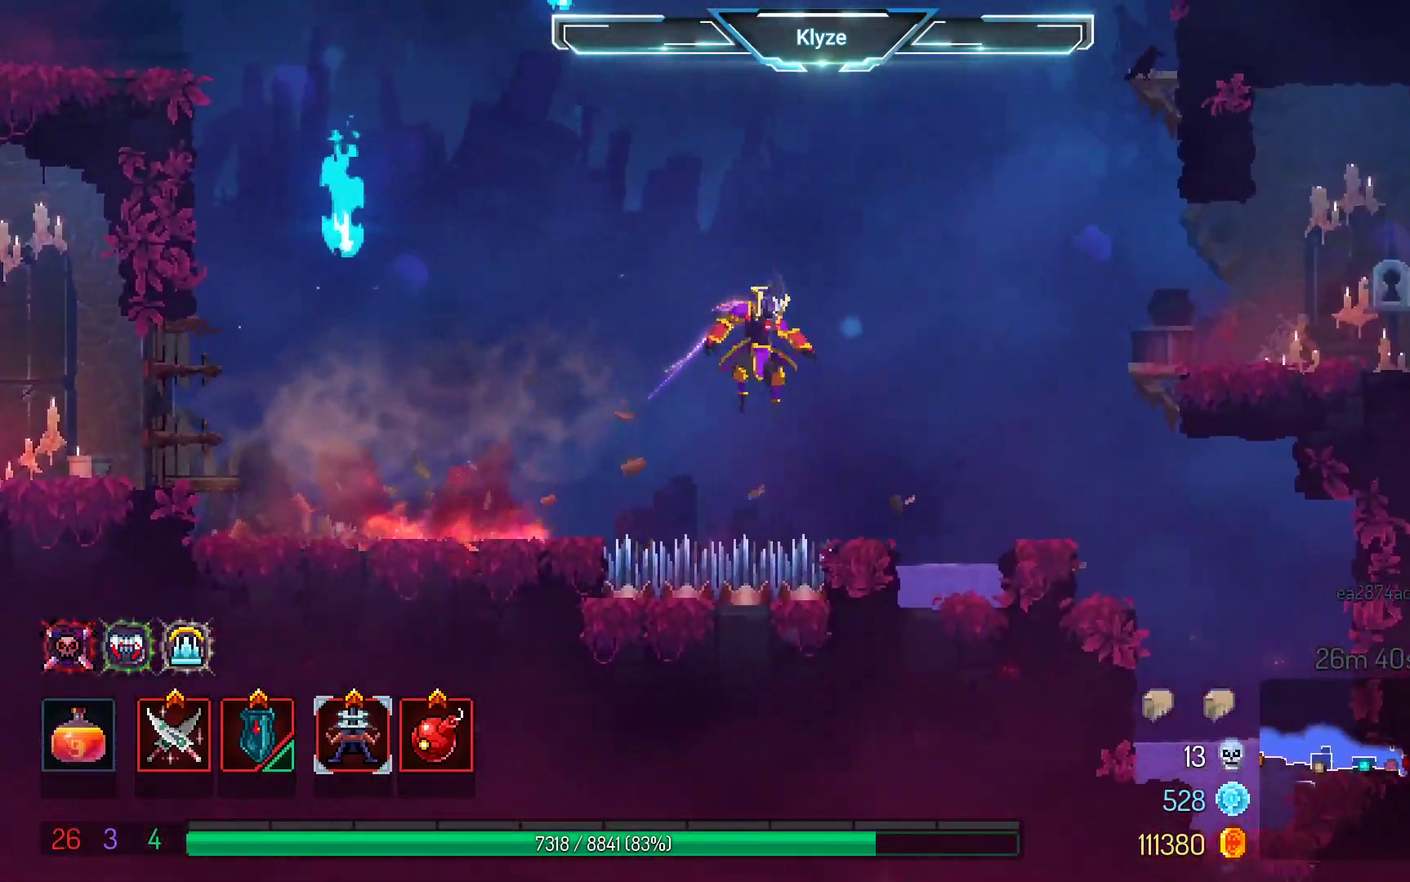
{"buttons": [], "left_stick": "center", "right_stick": "center", "events": [[200, "A", "down"], [300, "DPAD_RIGHT", "up"], [367, "A", "up"]]}
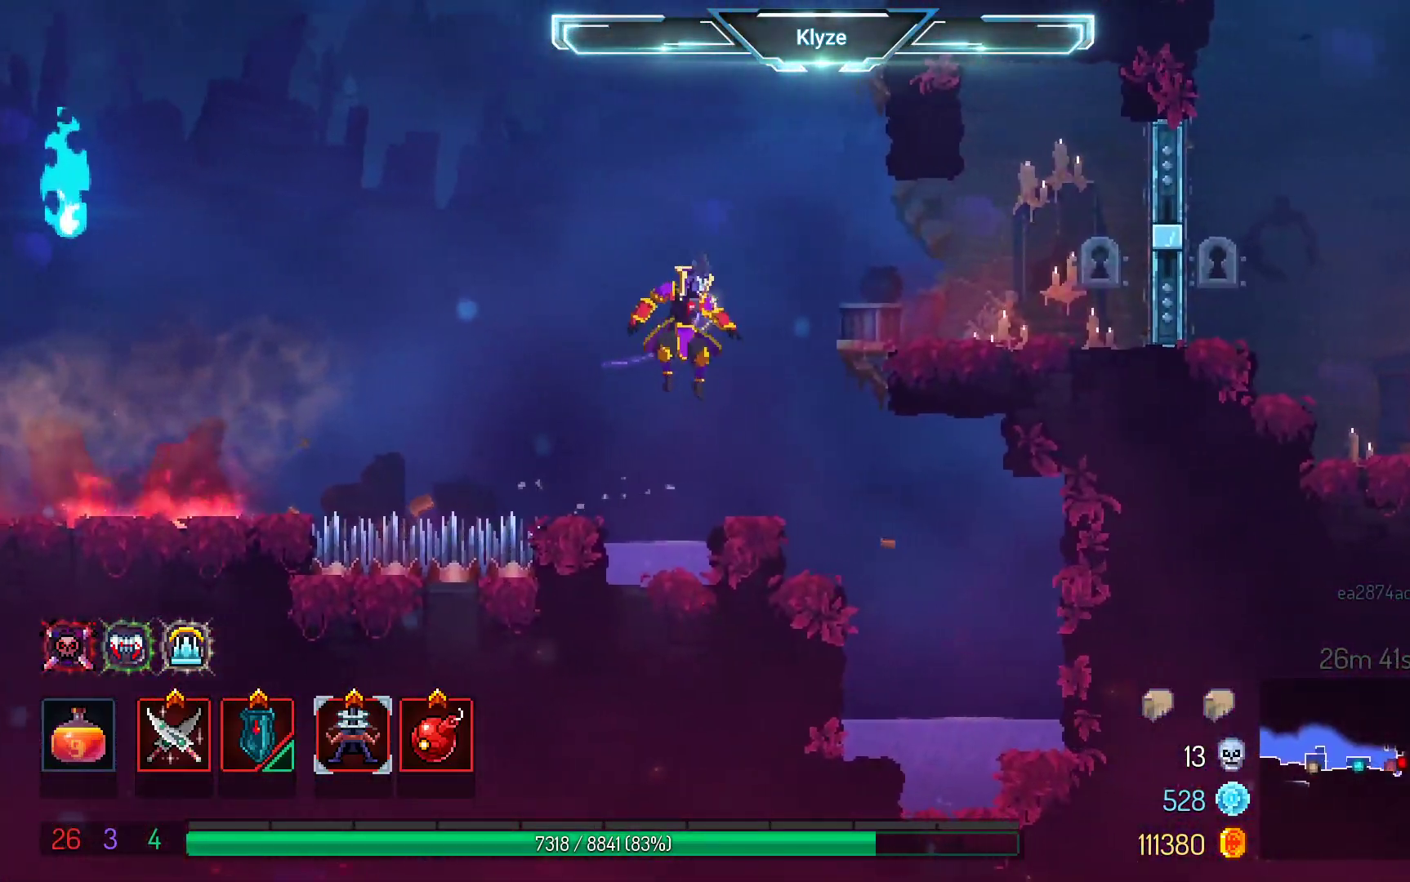
{"buttons": [], "left_stick": "center", "right_stick": "center", "events": []}
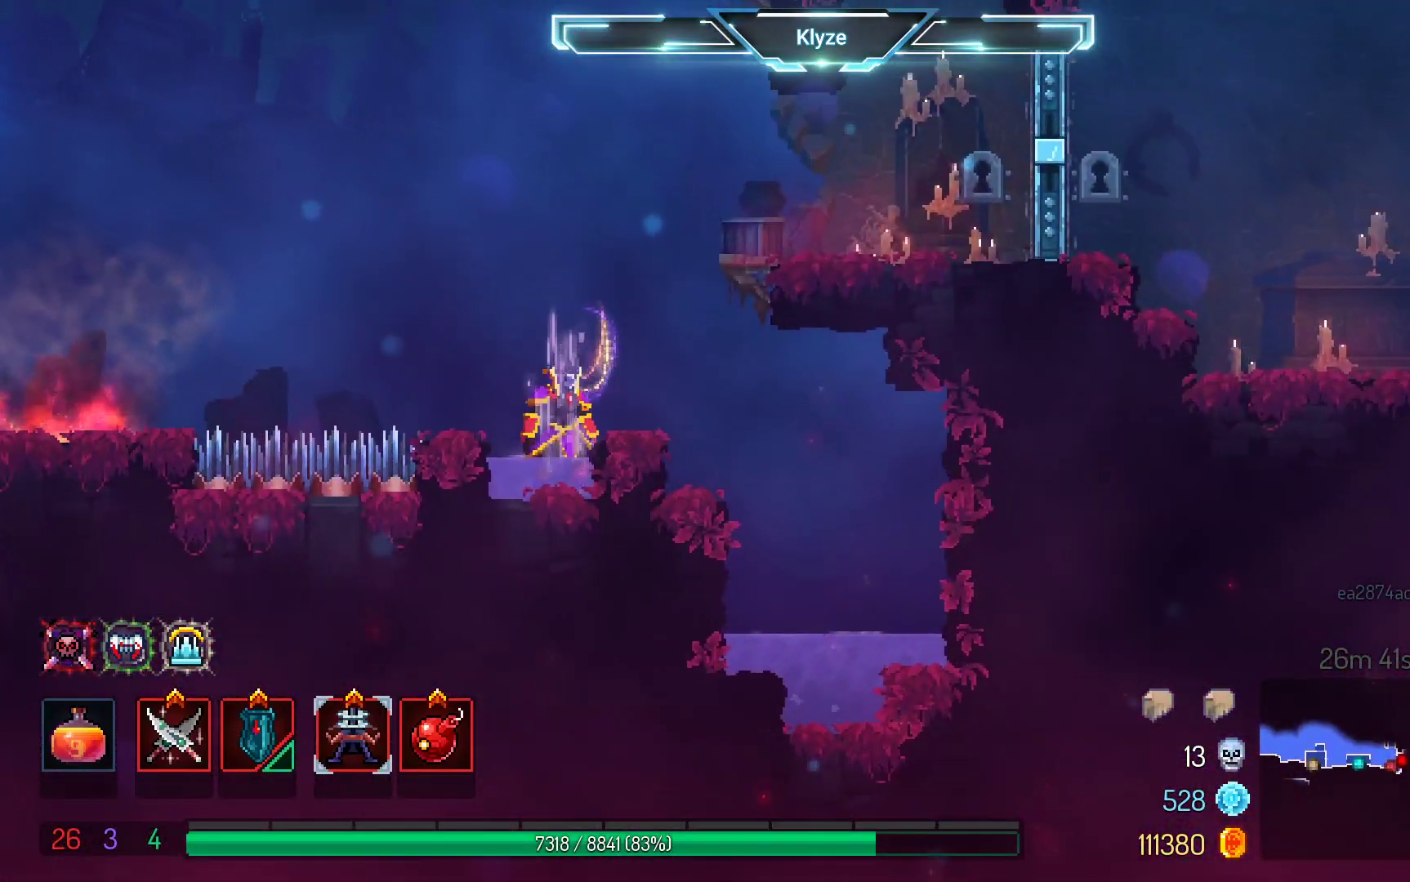
{"buttons": ["A", "DPAD_LEFT"], "left_stick": "center", "right_stick": "center", "events": [[150, "DPAD_LEFT", "down"], [167, "A", "down"], [333, "A", "up"], [433, "A", "down"]]}
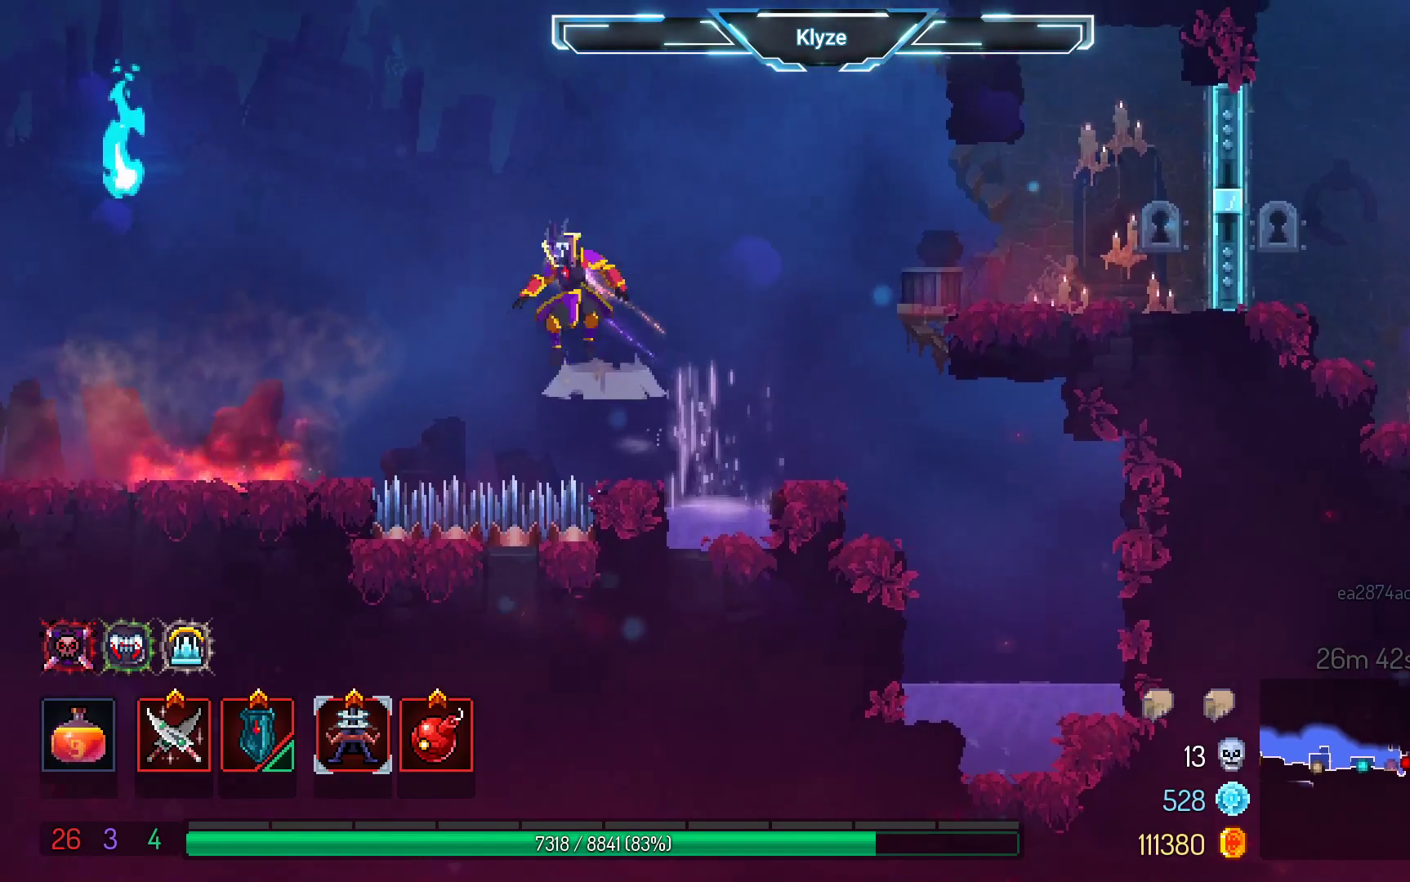
{"buttons": ["B", "DPAD_LEFT"], "left_stick": "center", "right_stick": "center", "events": [[183, "A", "up"], [383, "B", "down"]]}
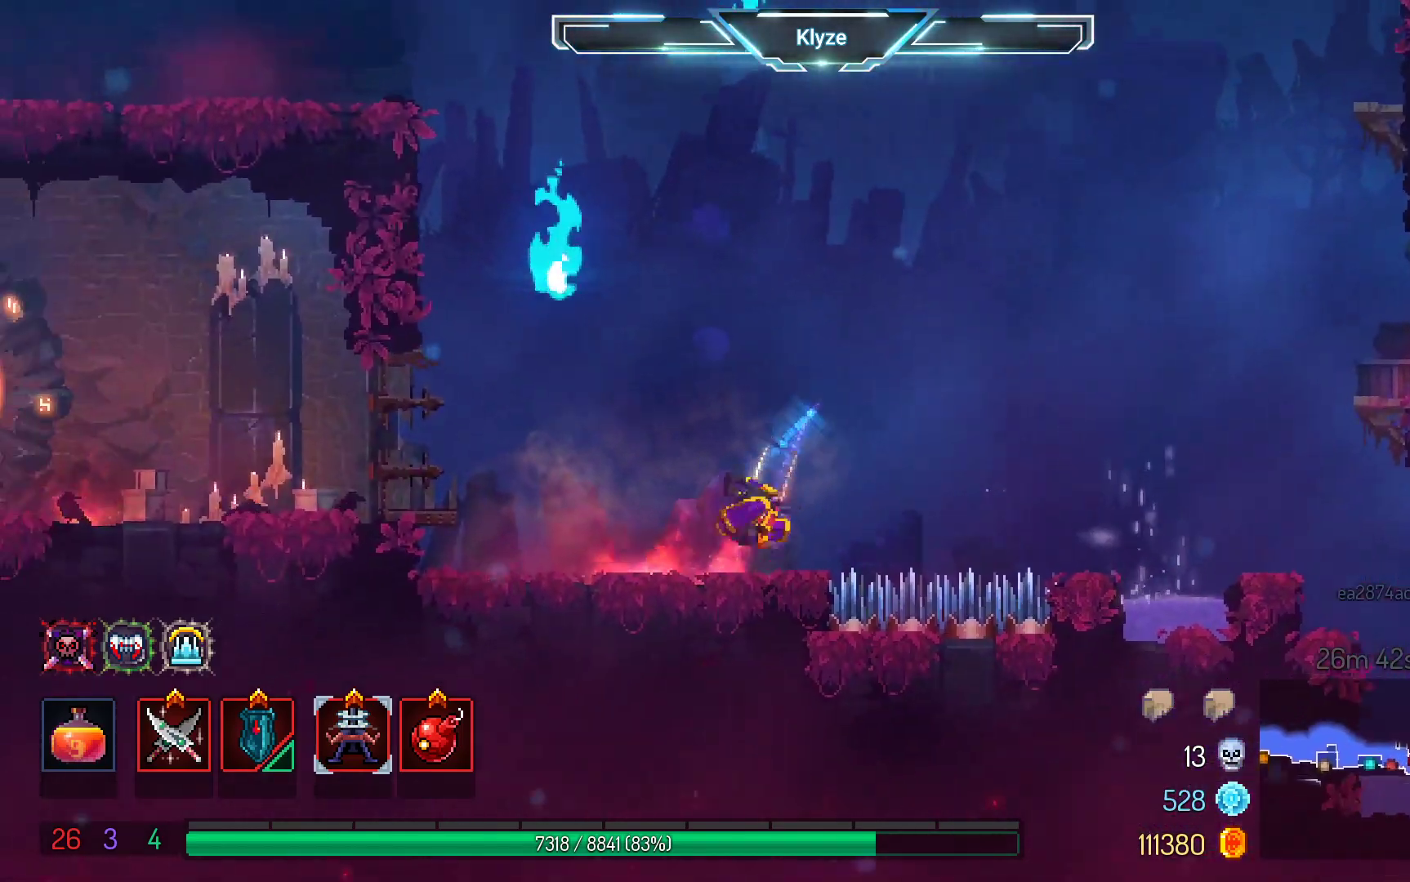
{"buttons": ["DPAD_LEFT"], "left_stick": "center", "right_stick": "center", "events": [[33, "B", "up"], [383, "A", "down"], [500, "A", "up"]]}
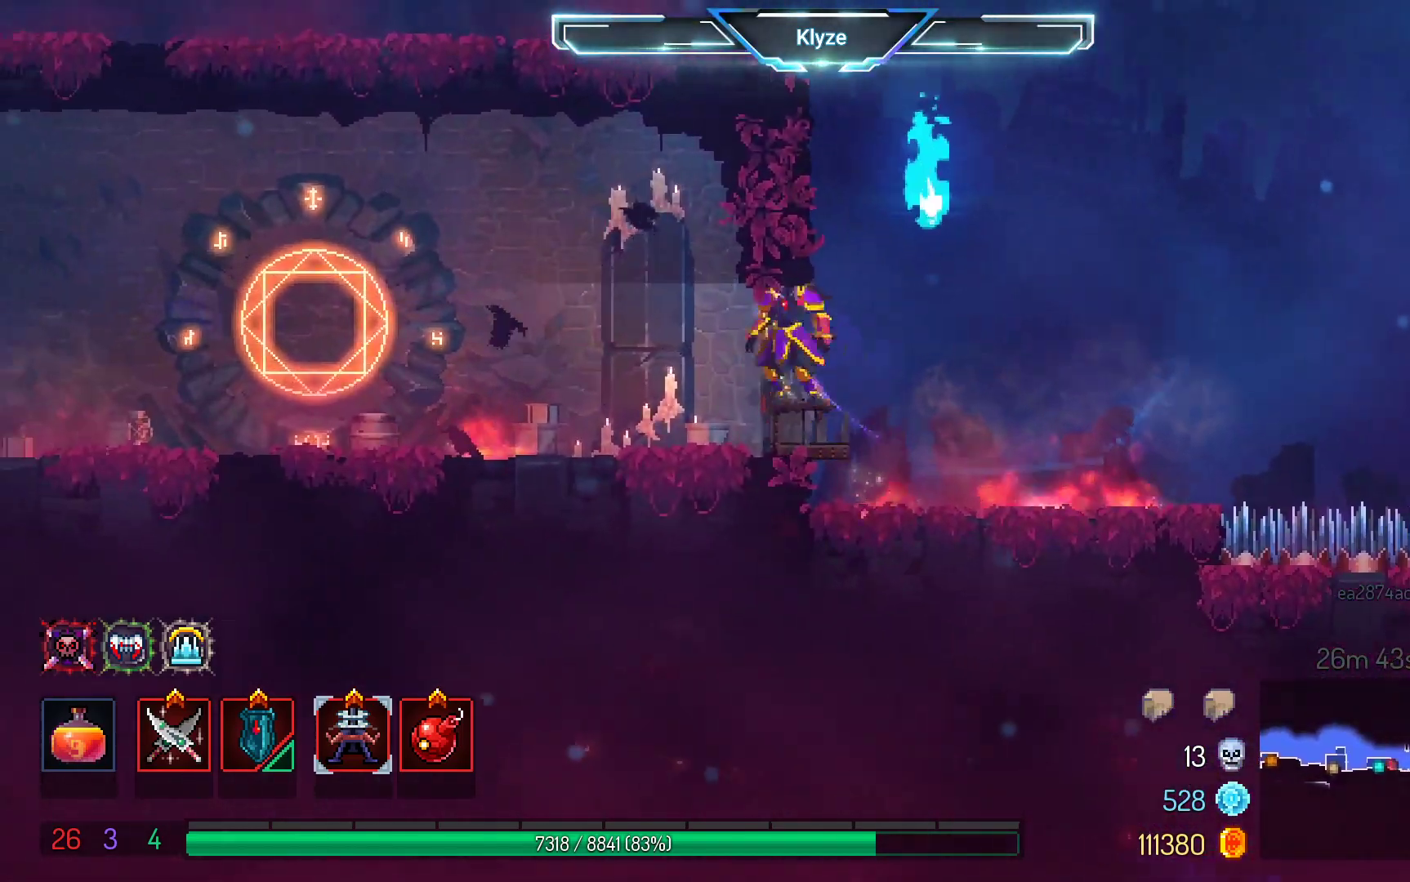
{"buttons": ["B", "DPAD_LEFT"], "left_stick": "center", "right_stick": "center", "events": [[233, "B", "down"], [367, "B", "up"], [450, "B", "down"]]}
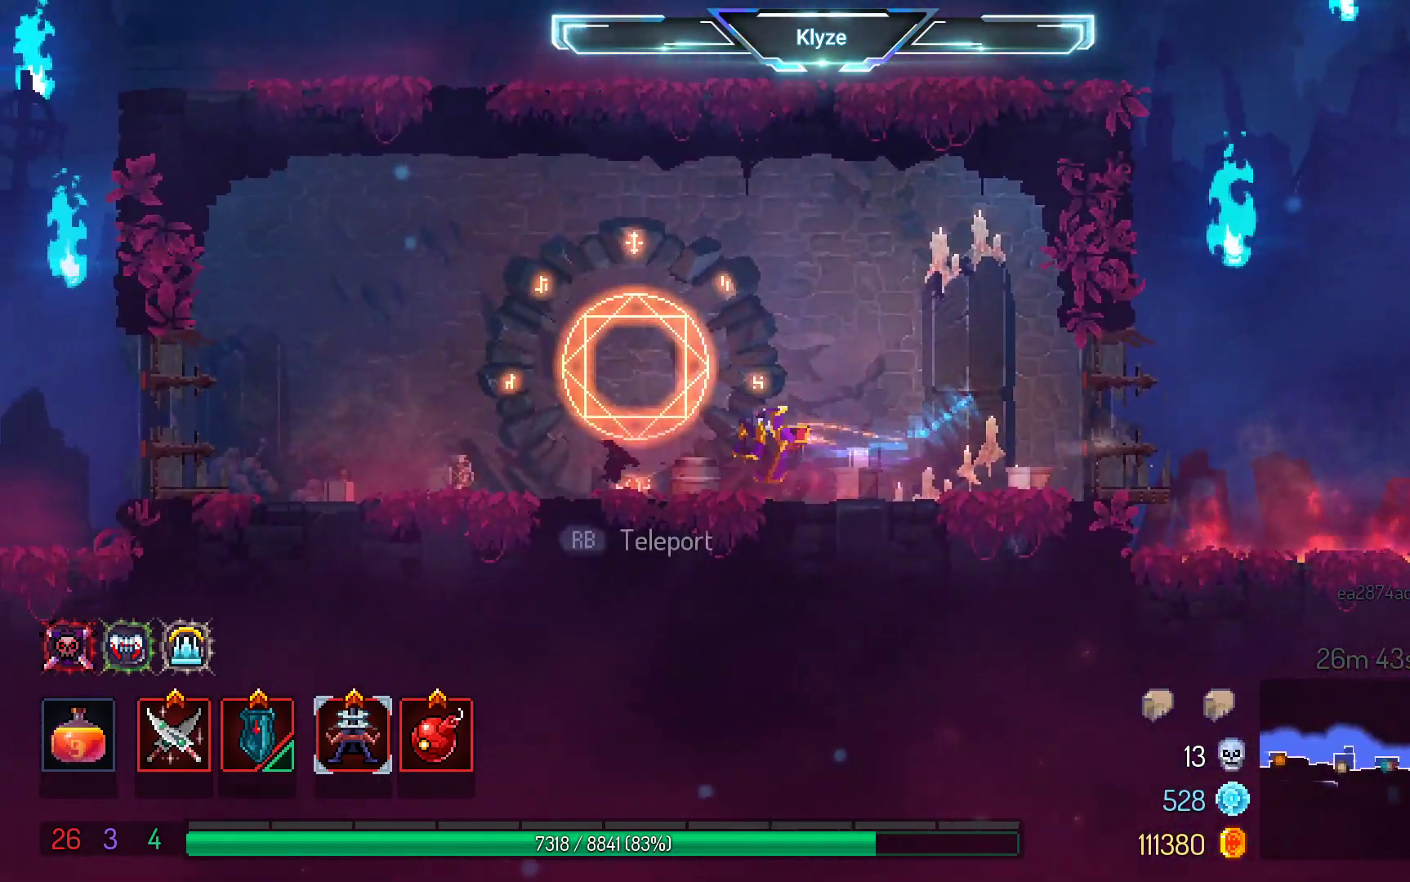
{"buttons": [], "left_stick": "center", "right_stick": "center", "events": [[83, "B", "up"], [117, "R1", "down"], [183, "DPAD_LEFT", "up"], [300, "R1", "up"]]}
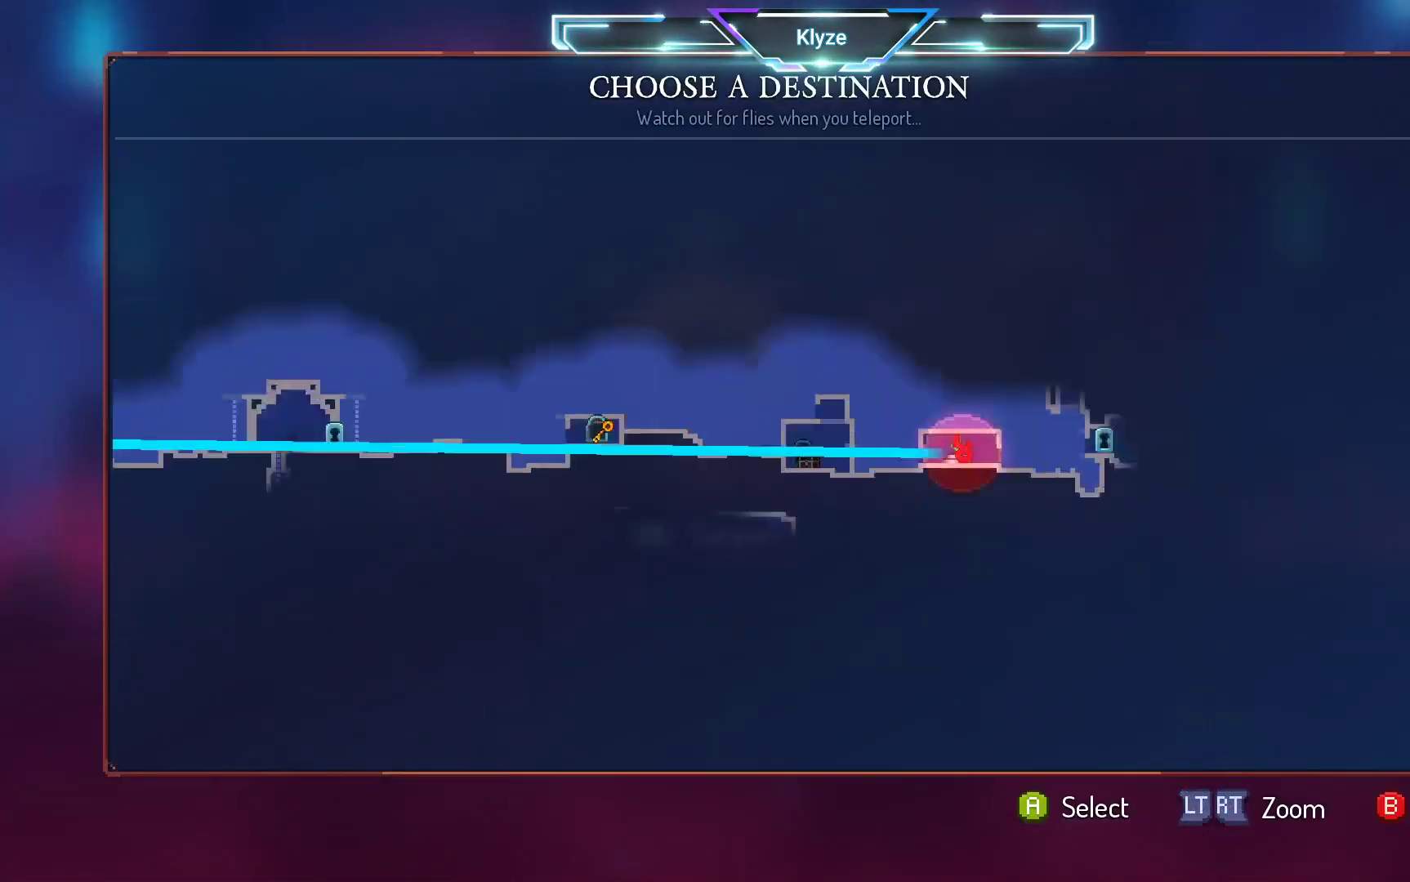
{"buttons": [], "left_stick": "center", "right_stick": "center", "events": [[17, "DPAD_LEFT", "down"], [200, "DPAD_LEFT", "up"]]}
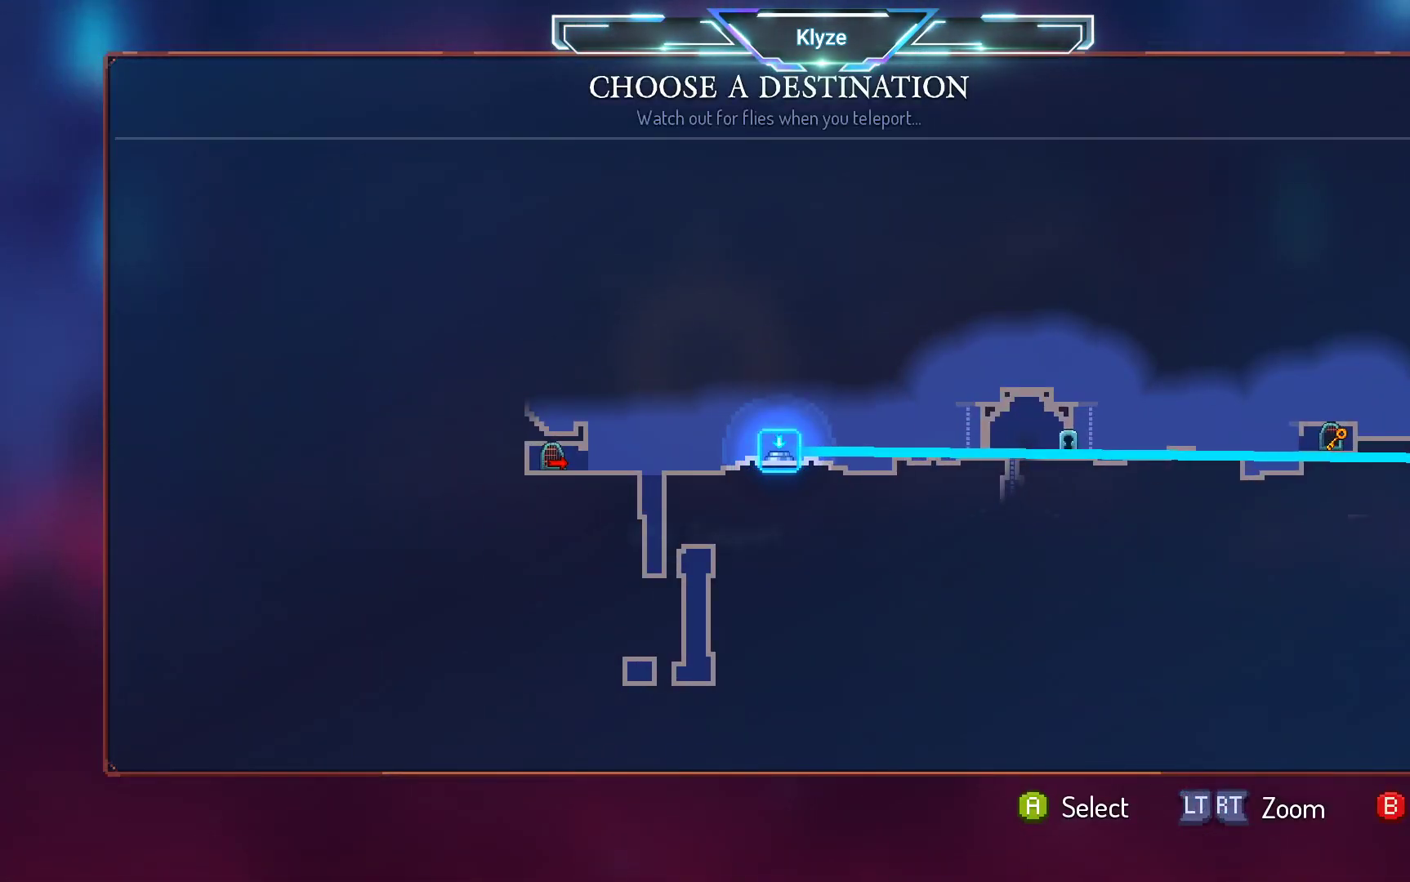
{"buttons": [], "left_stick": "center", "right_stick": "center", "events": []}
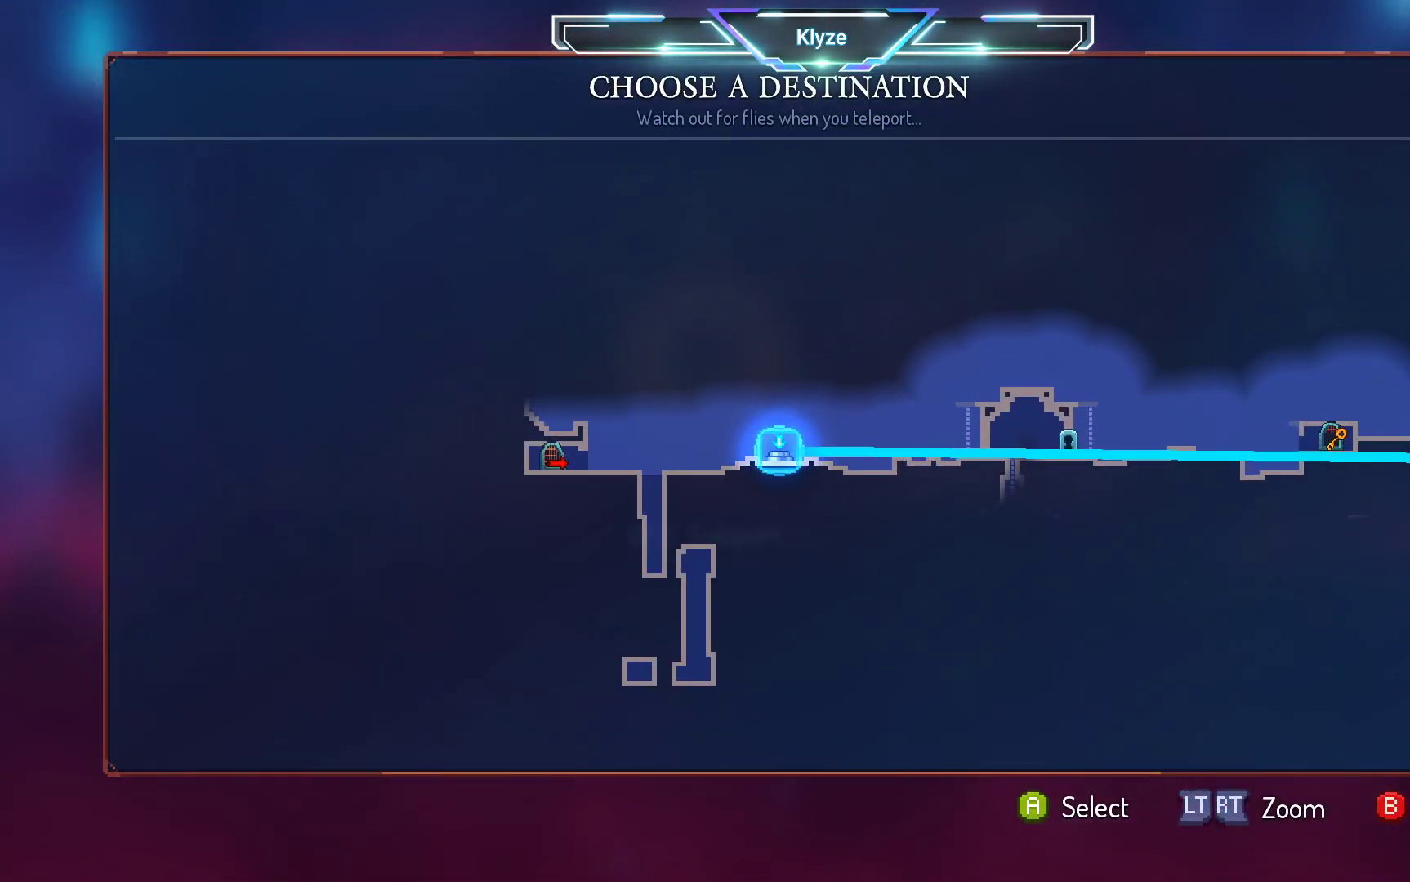
{"buttons": ["A"], "left_stick": "center", "right_stick": "center", "events": [[483, "A", "down"]]}
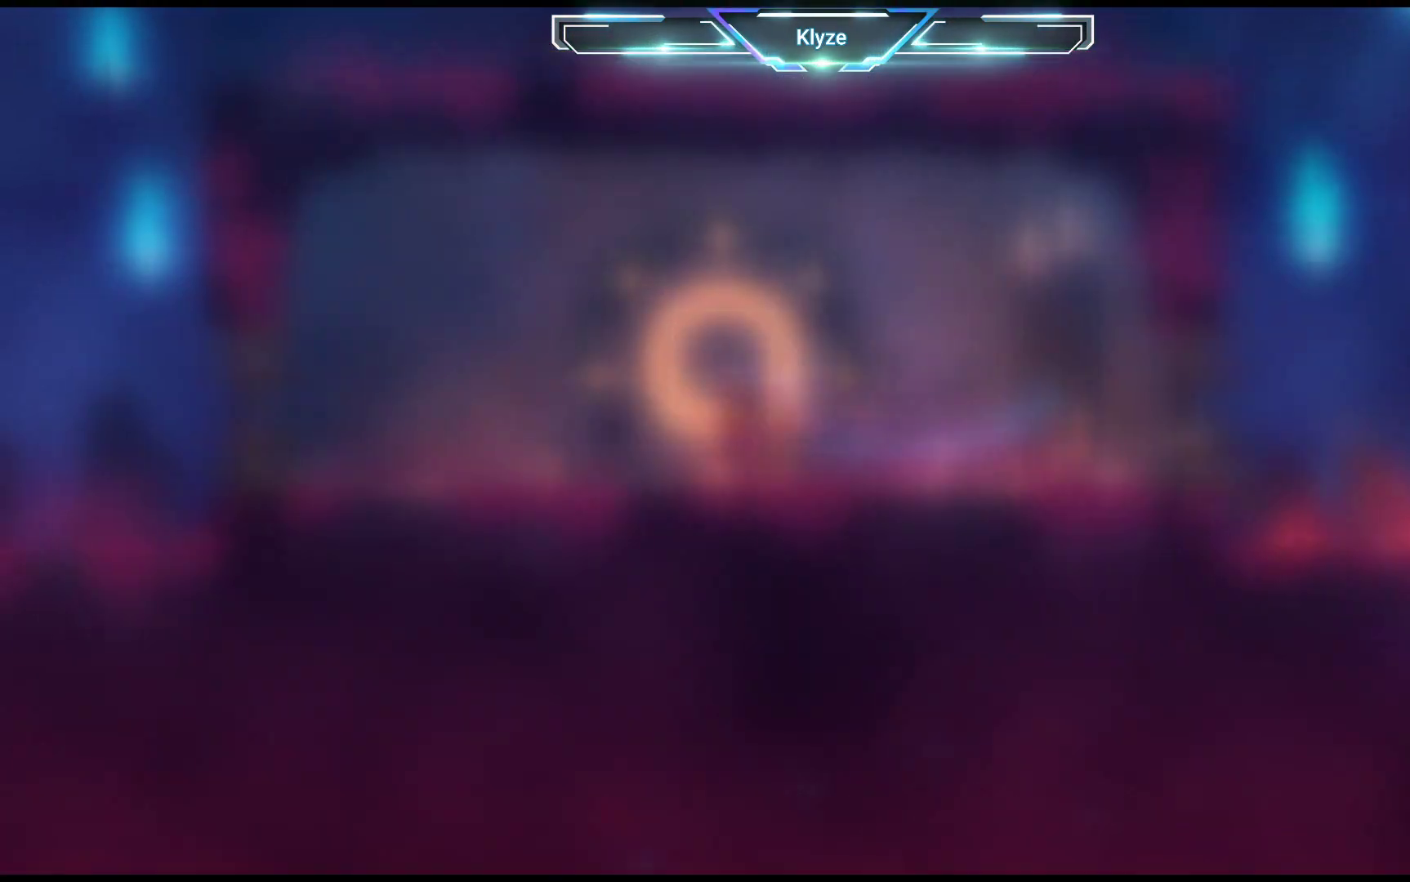
{"buttons": [], "left_stick": "center", "right_stick": "center", "events": [[67, "A", "up"]]}
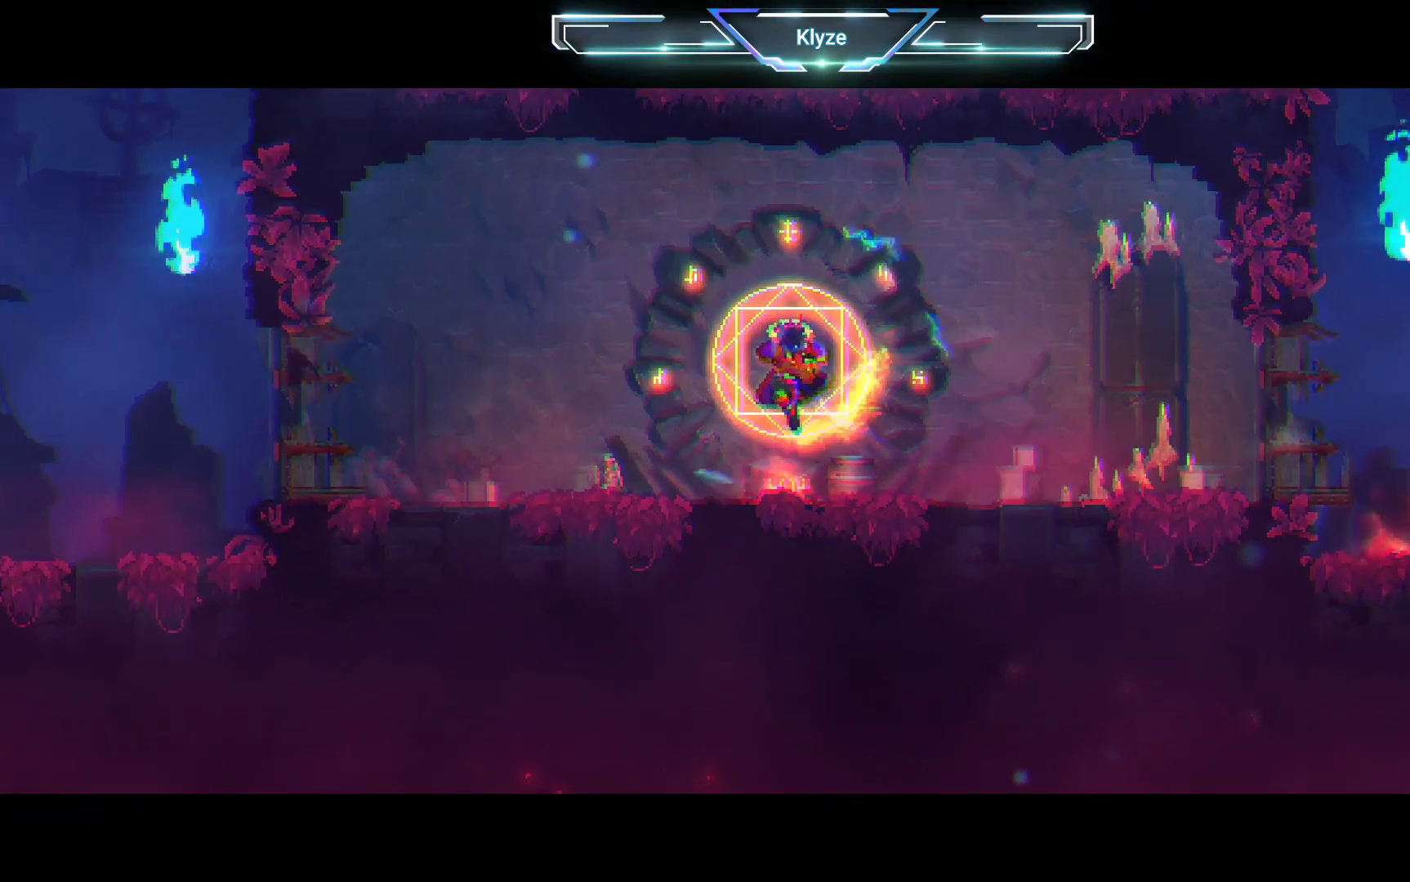
{"buttons": [], "left_stick": "center", "right_stick": "center", "events": []}
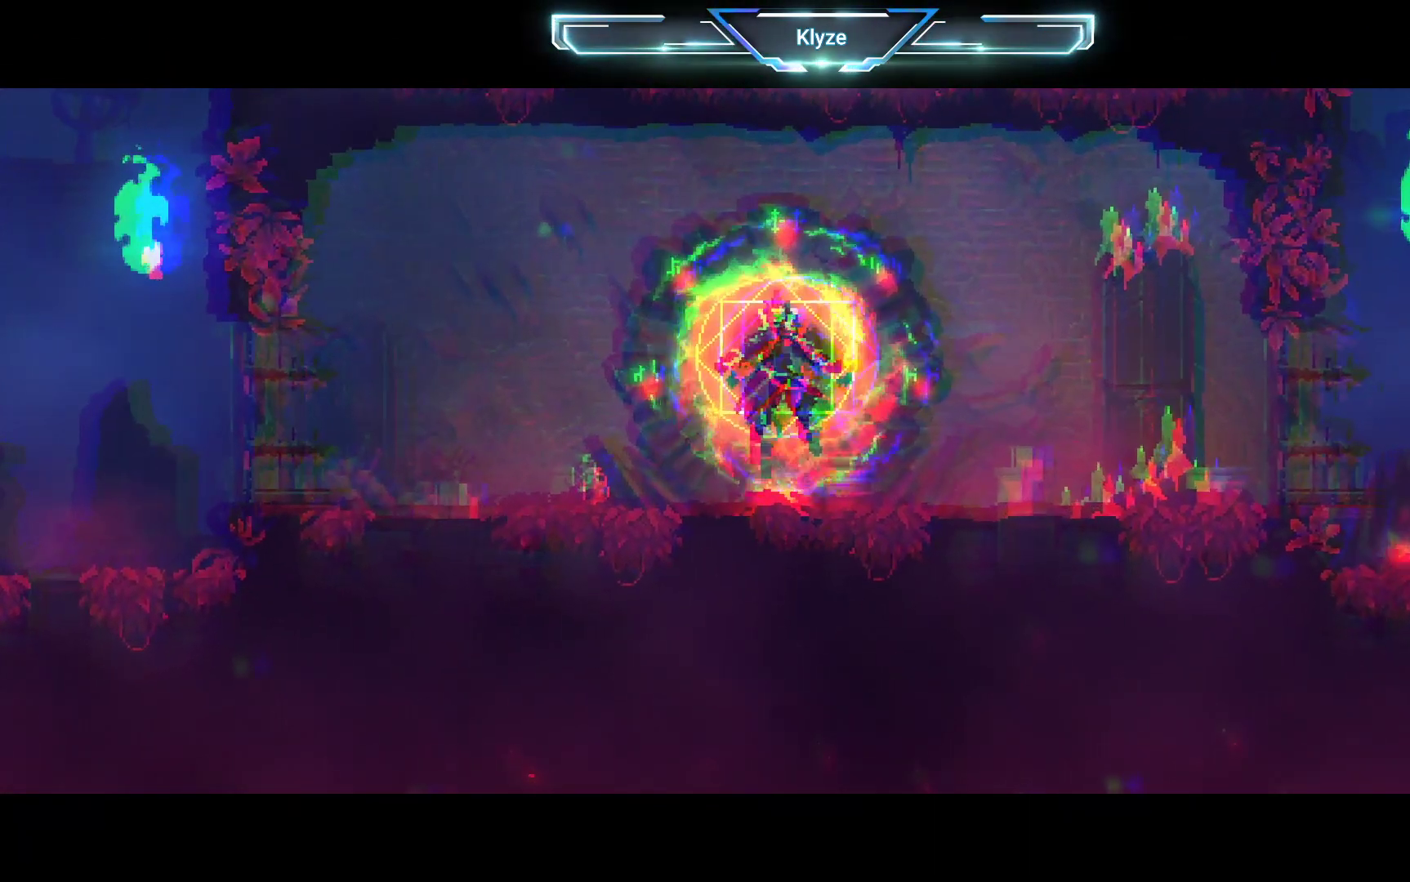
{"buttons": [], "left_stick": "center", "right_stick": "center", "events": []}
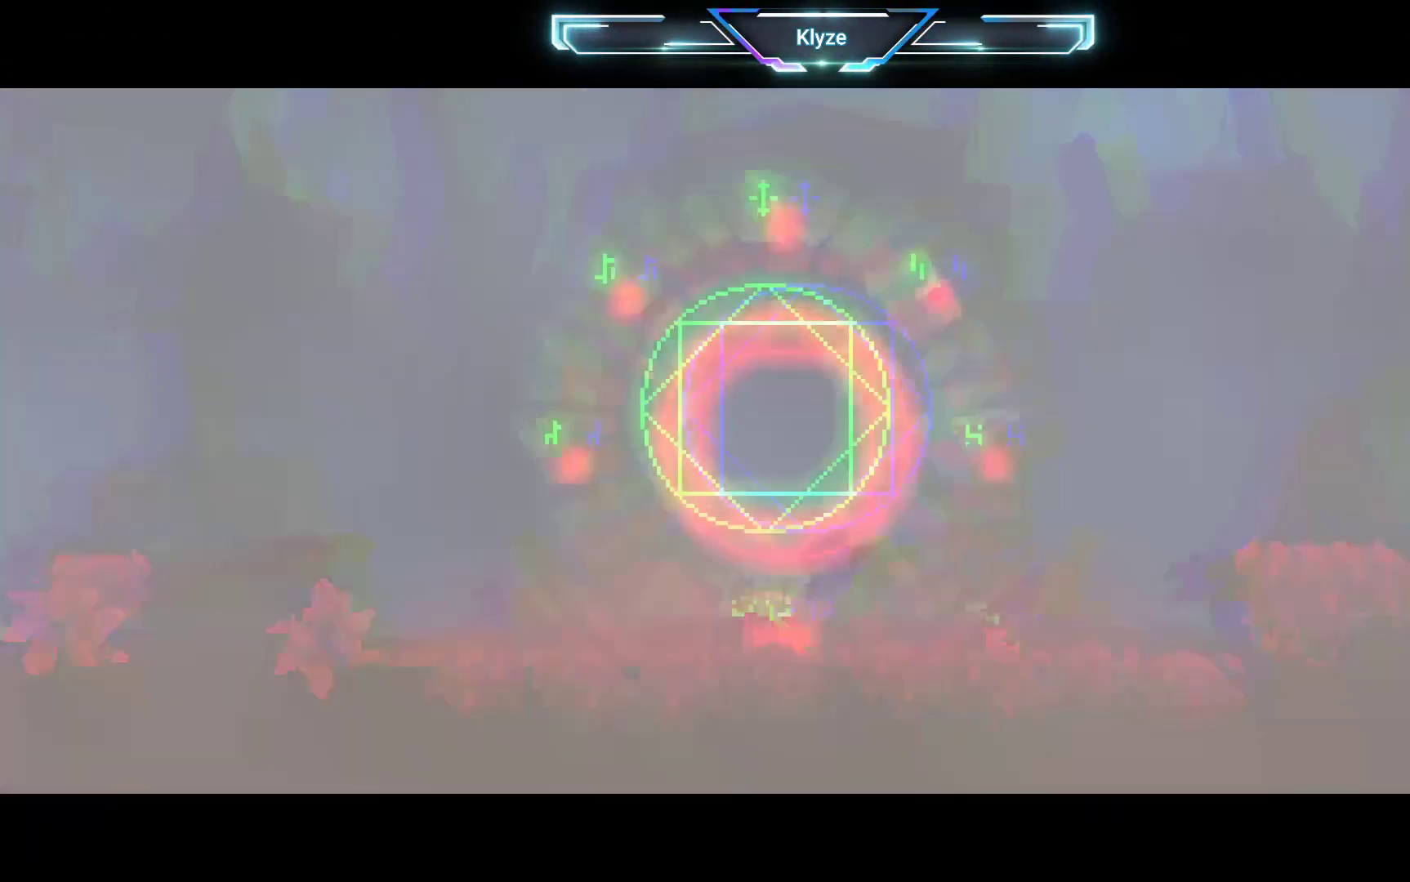
{"buttons": [], "left_stick": "center", "right_stick": "center", "events": []}
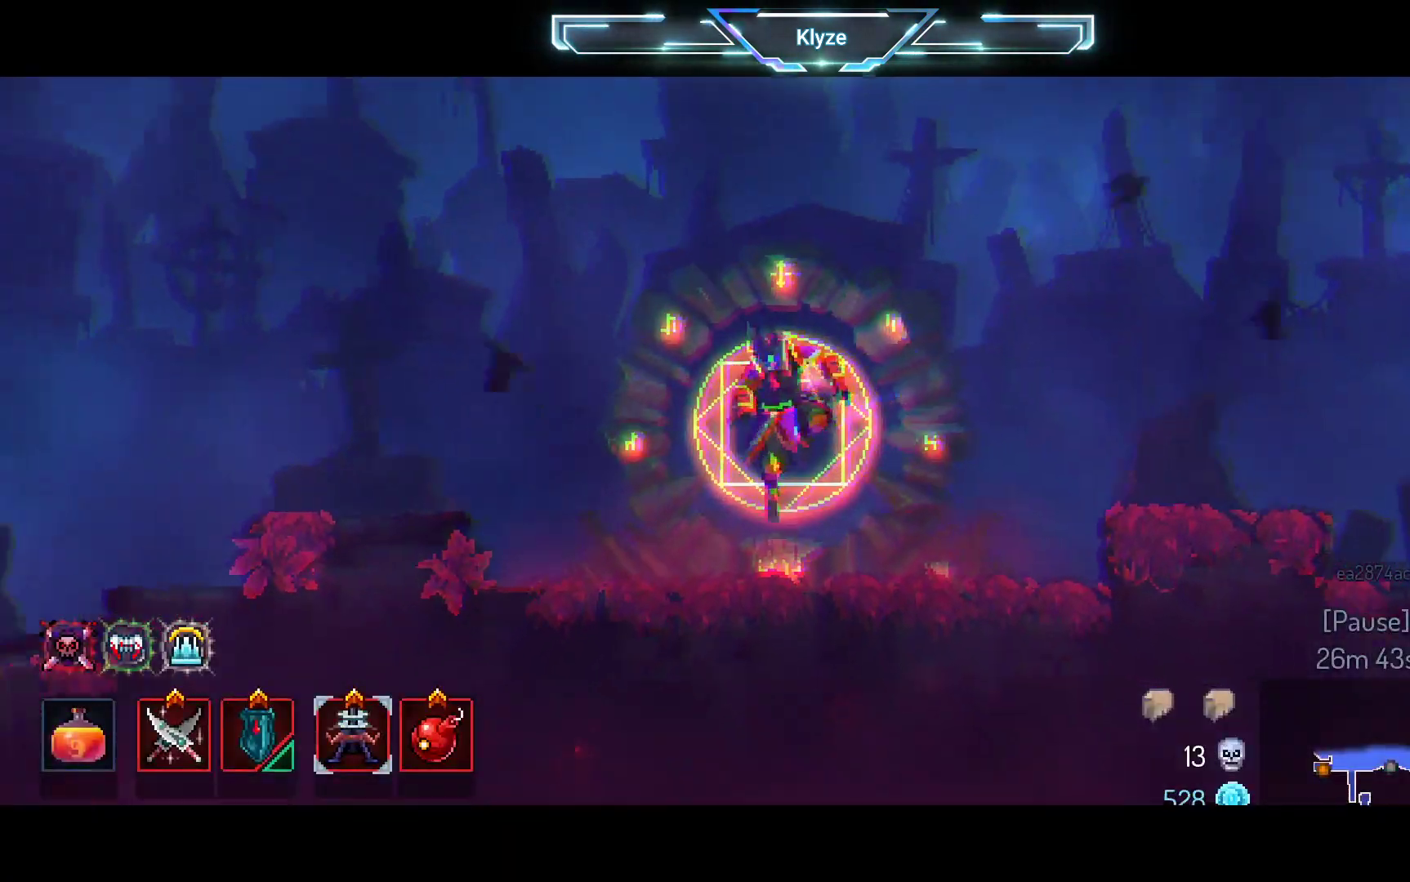
{"buttons": [], "left_stick": "center", "right_stick": "center", "events": []}
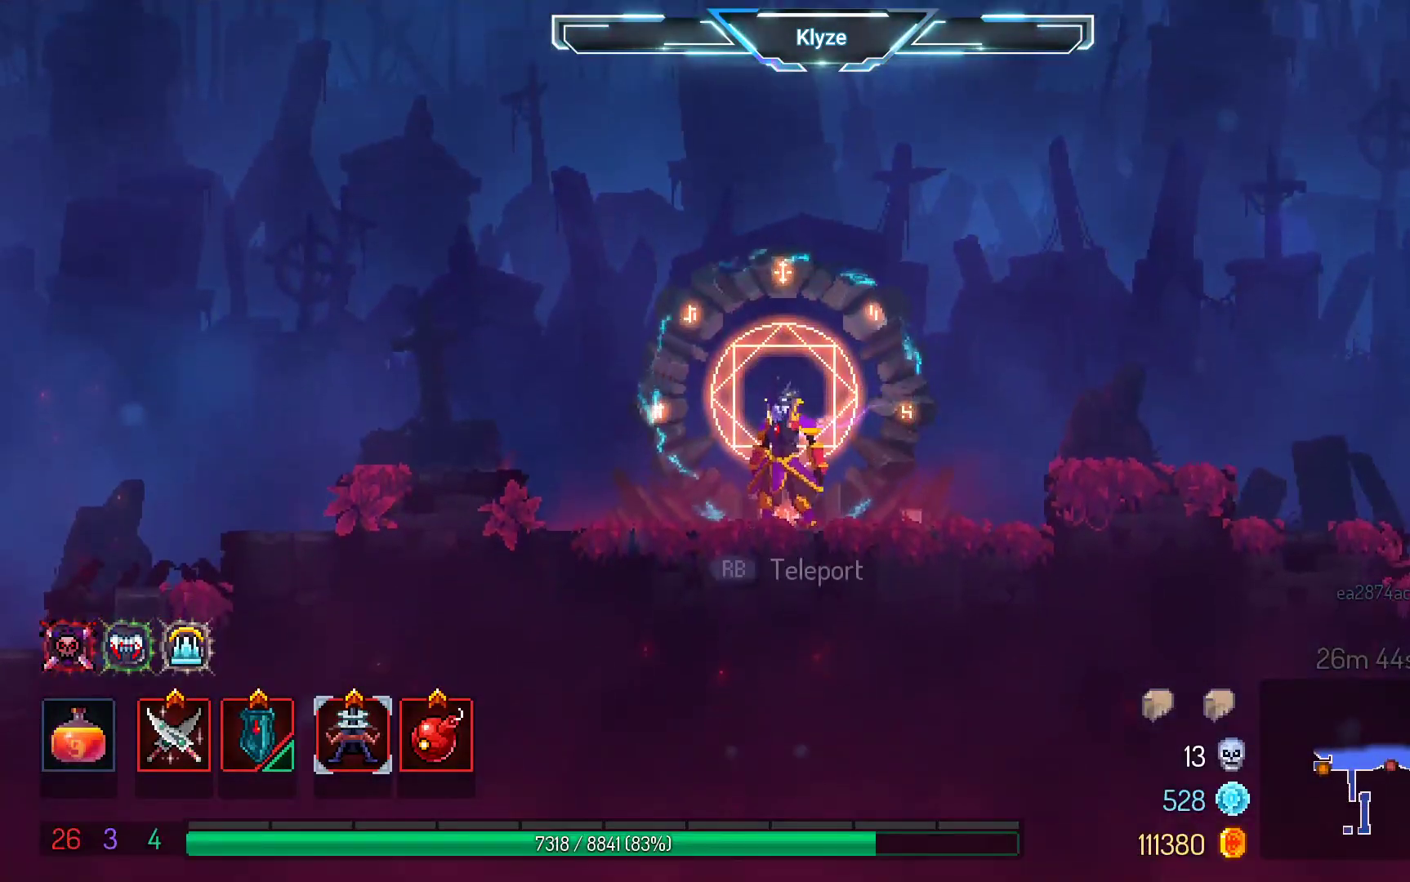
{"buttons": ["R1"], "left_stick": "center", "right_stick": "center", "events": [[500, "R1", "down"]]}
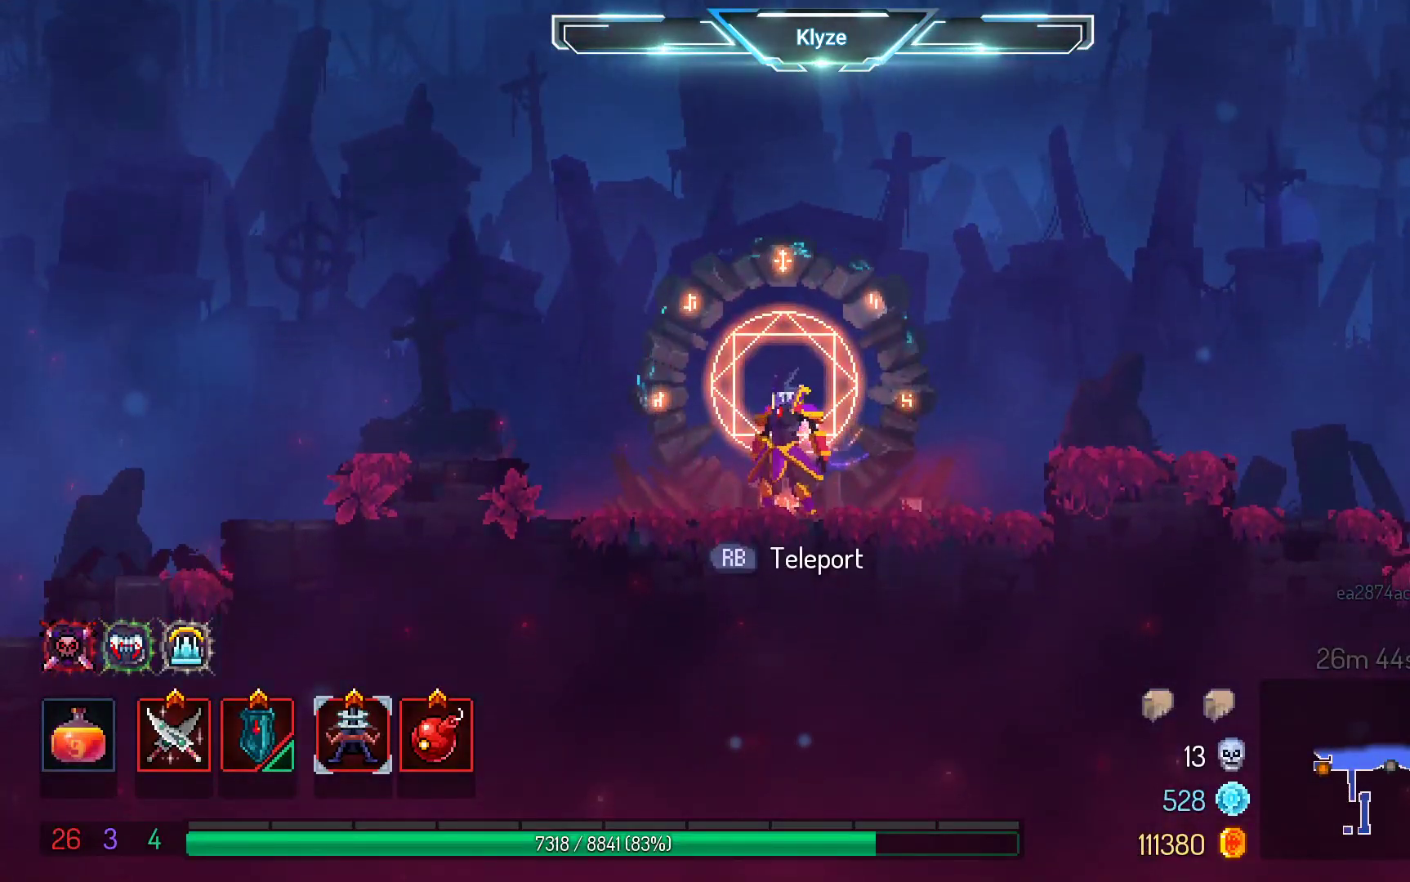
{"buttons": [], "left_stick": "center", "right_stick": "center", "events": [[100, "R1", "up"], [300, "DPAD_RIGHT", "down"], [483, "DPAD_RIGHT", "up"]]}
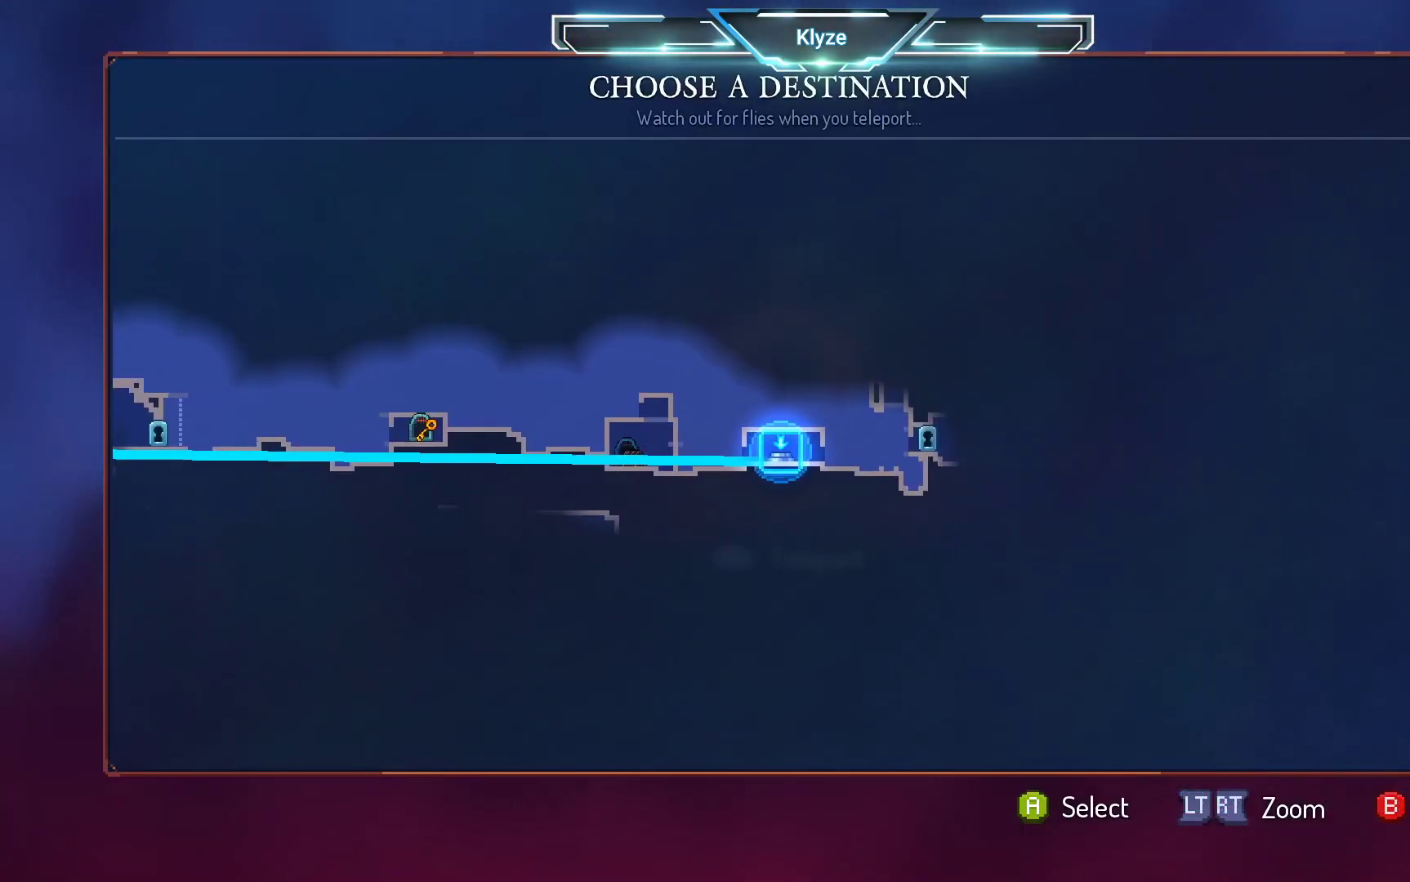
{"buttons": [], "left_stick": "center", "right_stick": "center", "events": []}